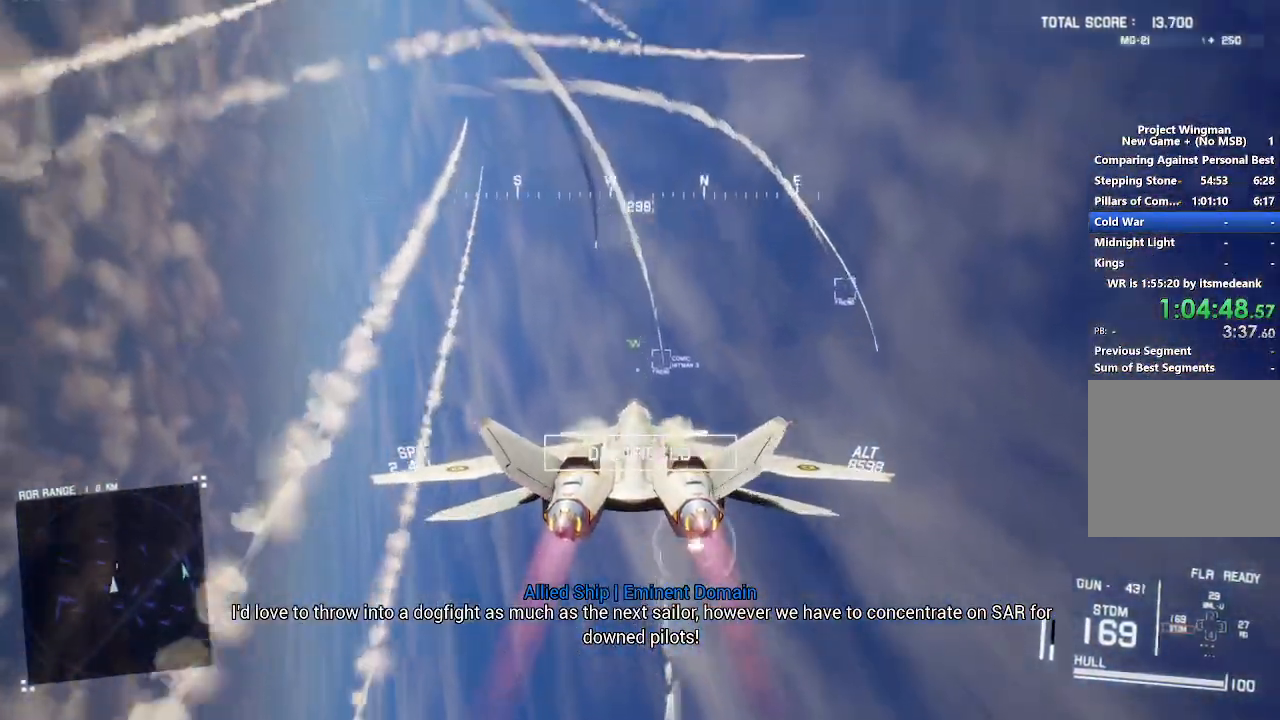
Gameplay with a controller (Xbox layout); each line is a JSON object with the inputs held at the frame after it (dt_ms = milliseconds from this image to that frame). "button_events" lists button changes between this image and that frame as [ms after this image, input, new state], when the widget could be followed in between (sticks are given only as held states). Not read: START.
{"dt_ms": 1000, "buttons": ["R2"], "left_stick": "down", "right_stick": "up", "button_events": [[67, "A", "up"], [133, "A", "down"], [217, "A", "up"], [300, "R1", "up"]]}
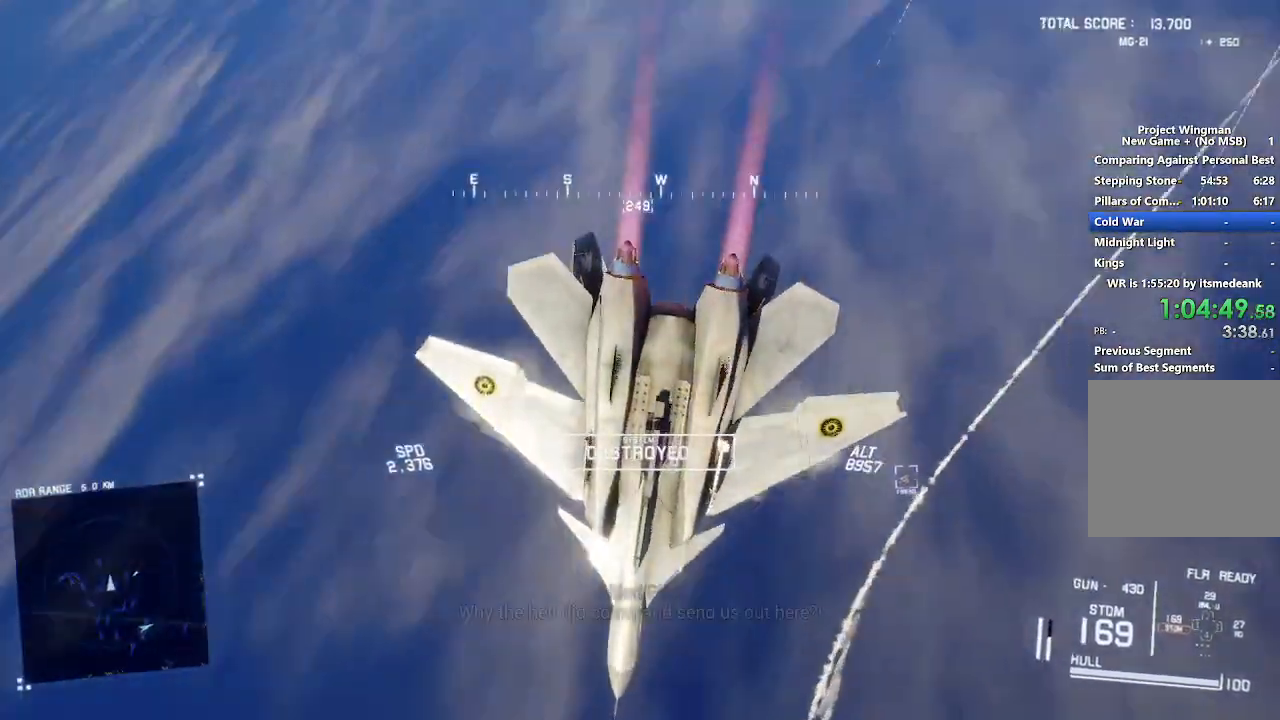
{"dt_ms": 500, "buttons": ["R2"], "left_stick": "down-right", "right_stick": "center", "button_events": []}
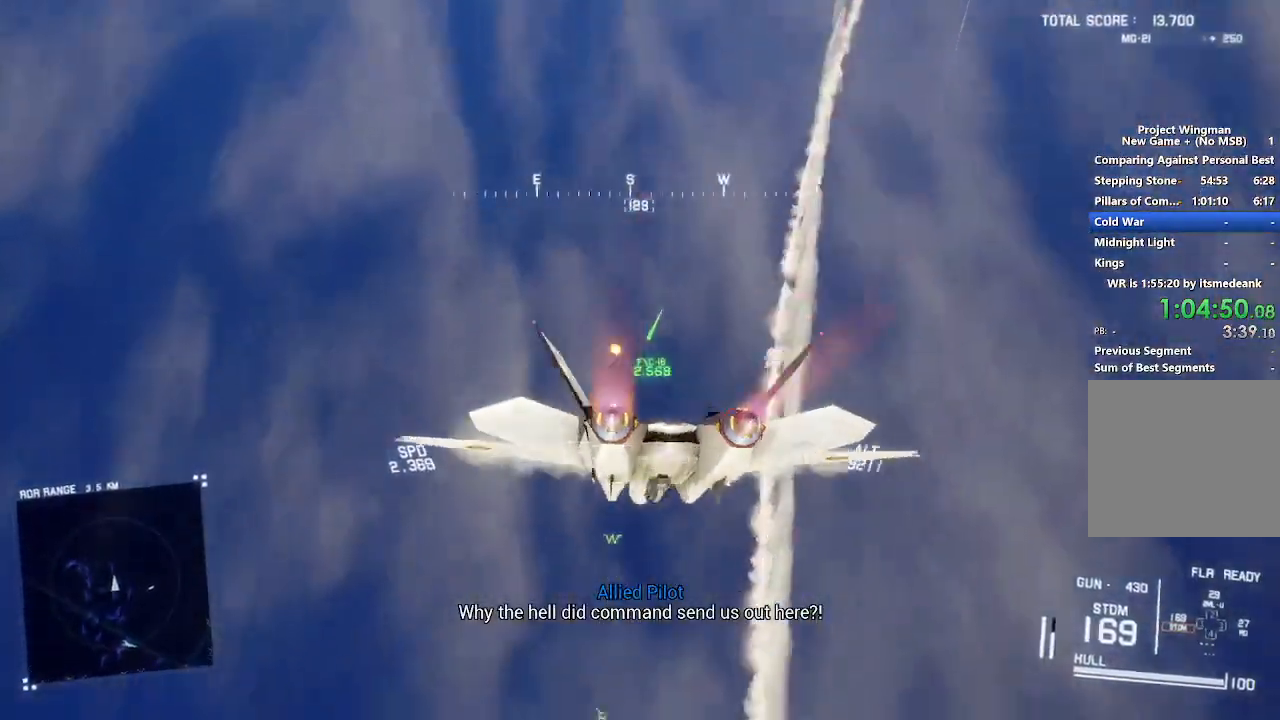
{"dt_ms": 500, "buttons": ["Y", "R2"], "left_stick": "down", "right_stick": "center", "button_events": [[350, "Y", "down"]]}
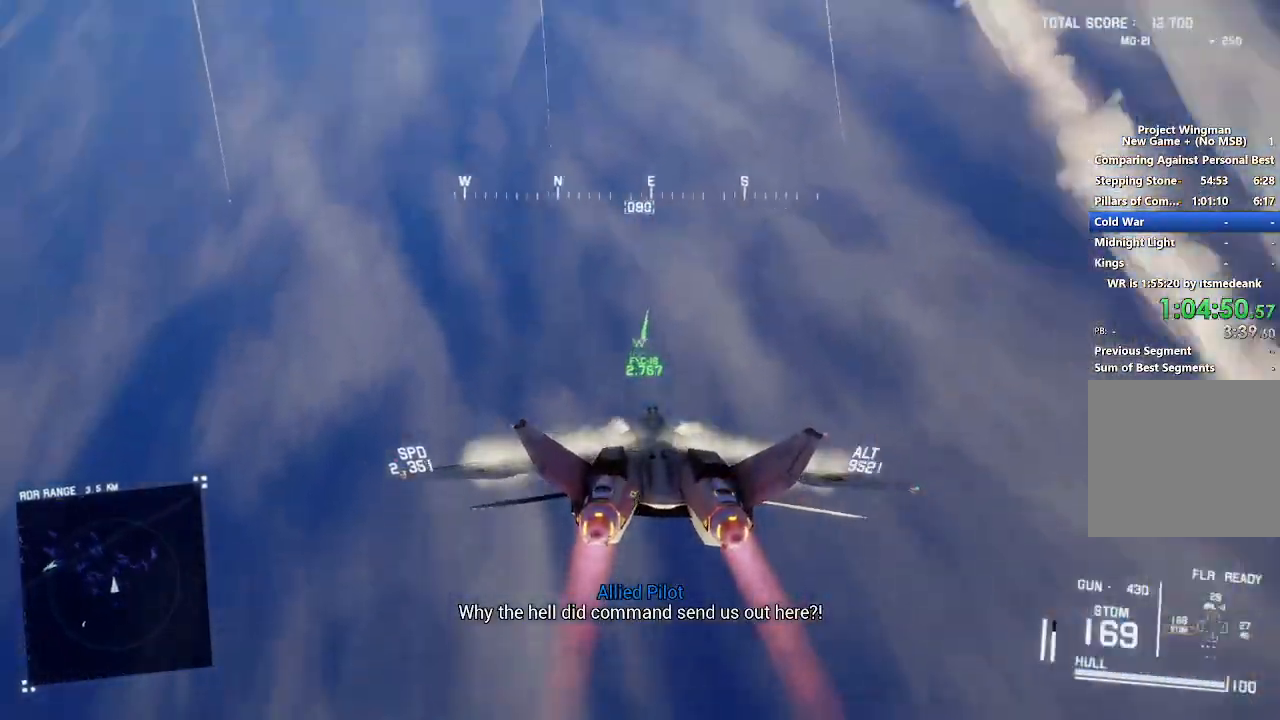
{"dt_ms": 500, "buttons": ["Y", "R2"], "left_stick": "down", "right_stick": "center", "button_events": []}
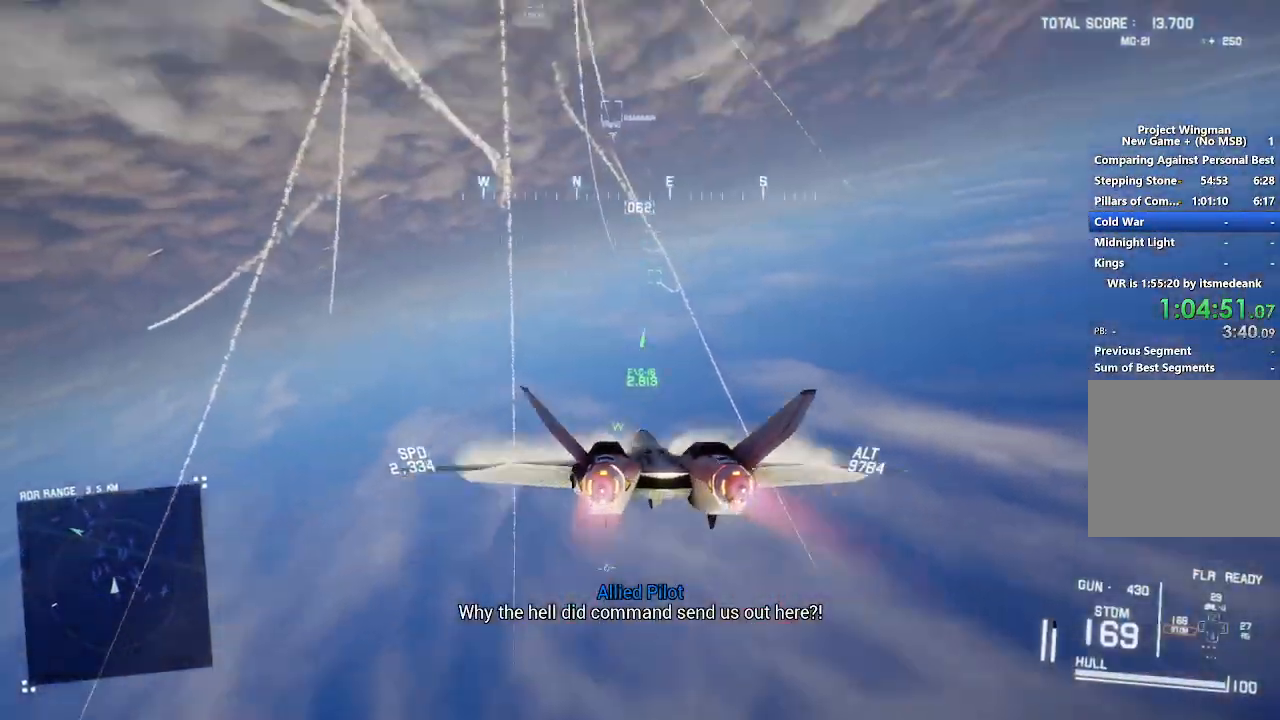
{"dt_ms": 500, "buttons": ["R2"], "left_stick": "down-right", "right_stick": "center", "button_events": [[233, "Y", "up"]]}
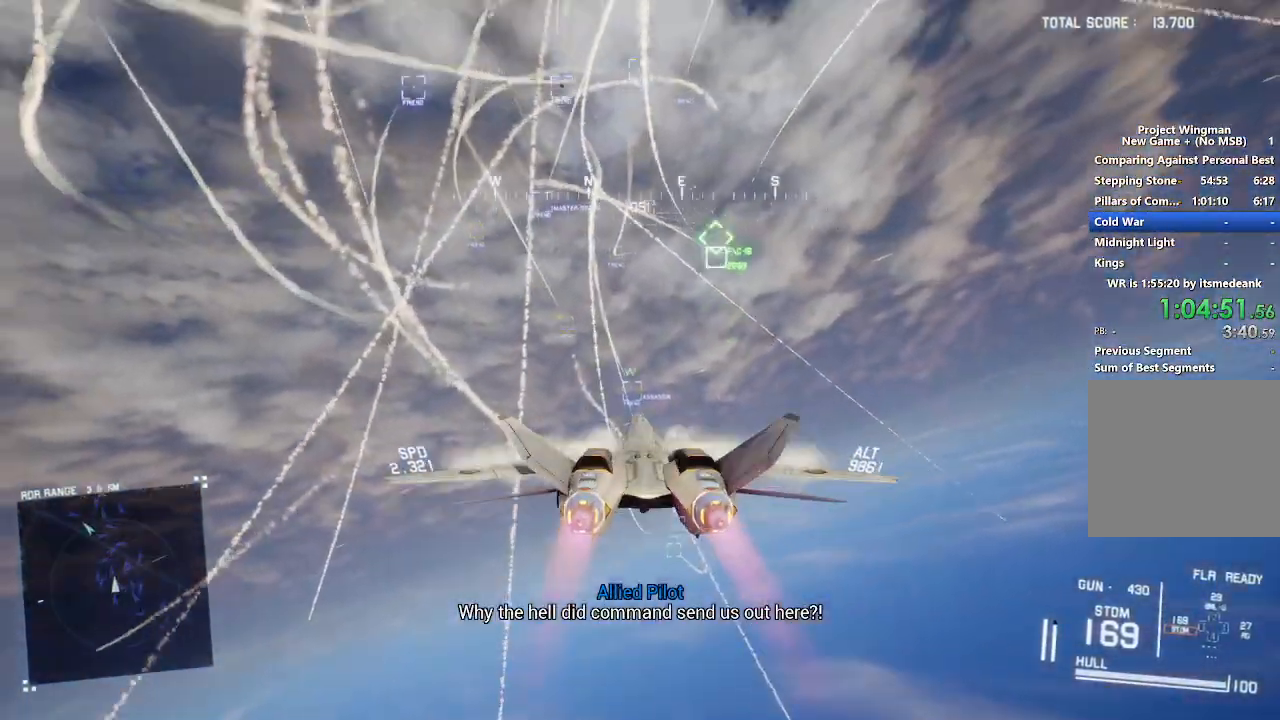
{"dt_ms": 500, "buttons": ["R2"], "left_stick": "down-right", "right_stick": "center", "button_events": [[50, "R1", "down"], [200, "B", "down"], [250, "B", "up"], [500, "R1", "up"]]}
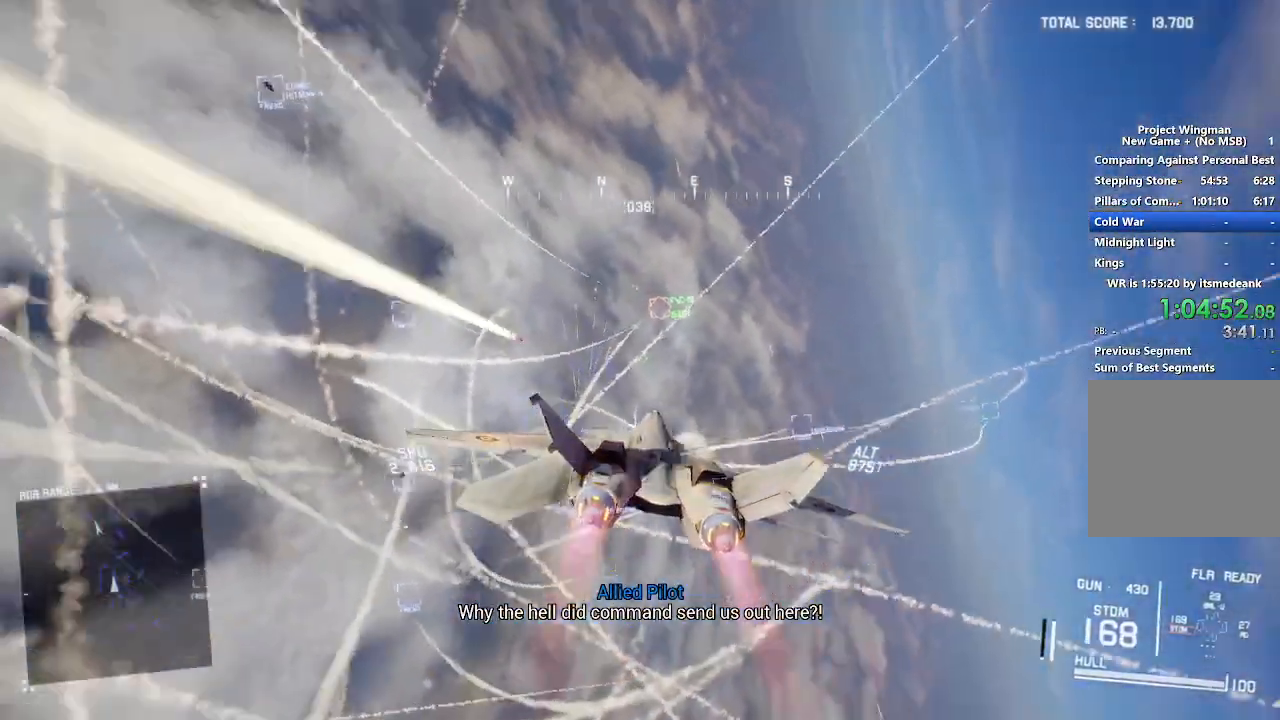
{"dt_ms": 500, "buttons": ["L1", "R2"], "left_stick": "center", "right_stick": "center", "button_events": [[100, "L1", "down"], [117, "B", "down"], [217, "B", "up"]]}
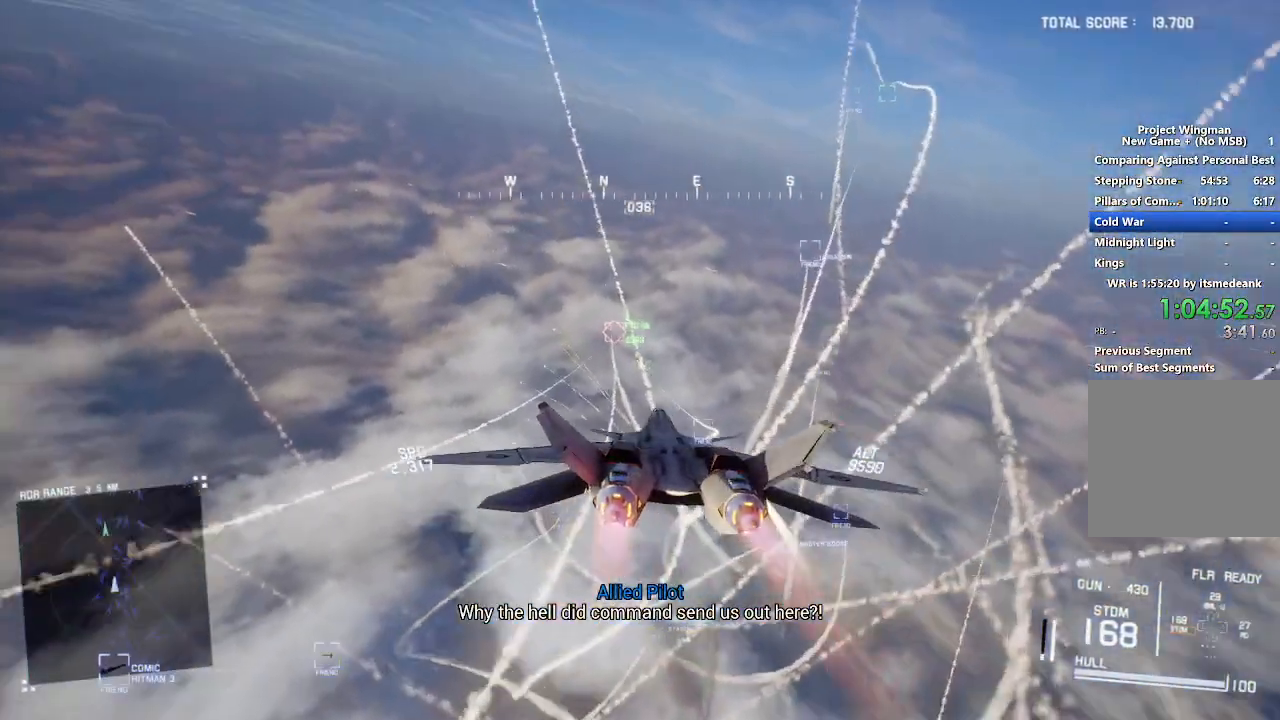
{"dt_ms": 500, "buttons": ["R2"], "left_stick": "center", "right_stick": "center", "button_events": [[67, "B", "down"], [133, "L1", "up"], [150, "B", "up"]]}
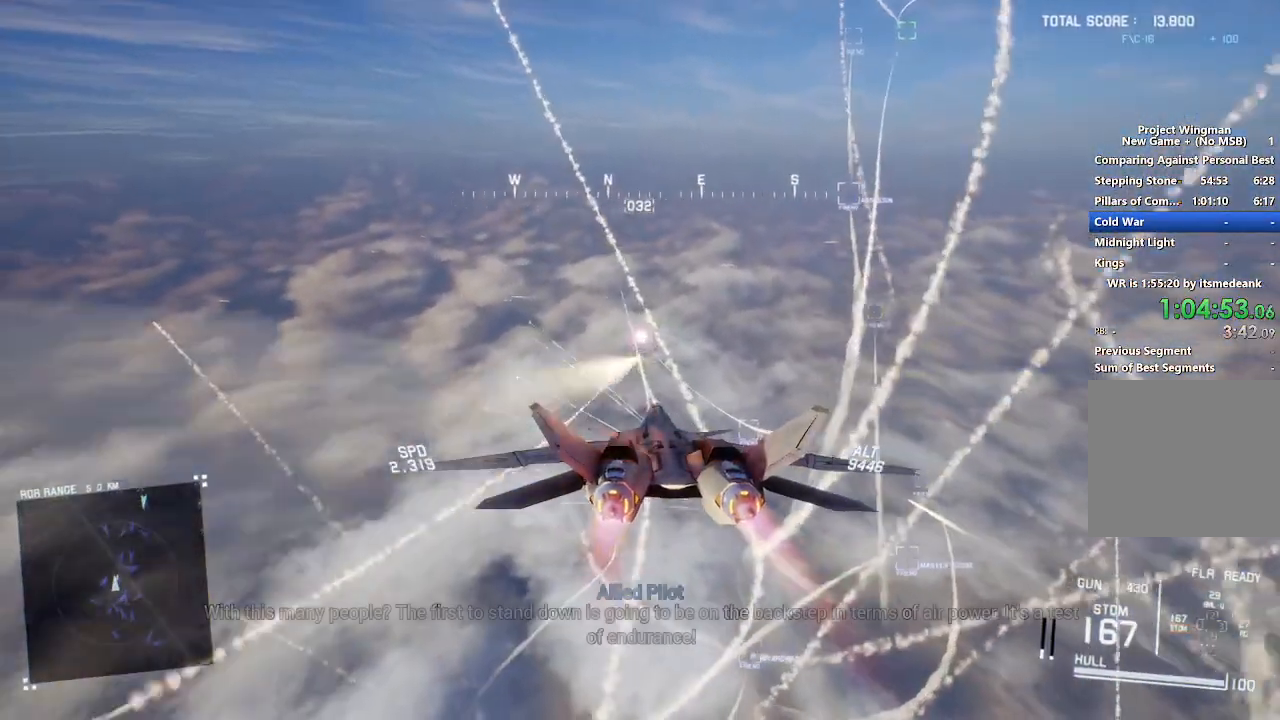
{"dt_ms": 500, "buttons": ["X", "L1", "R2"], "left_stick": "down", "right_stick": "center", "button_events": [[317, "L1", "down"], [333, "X", "down"]]}
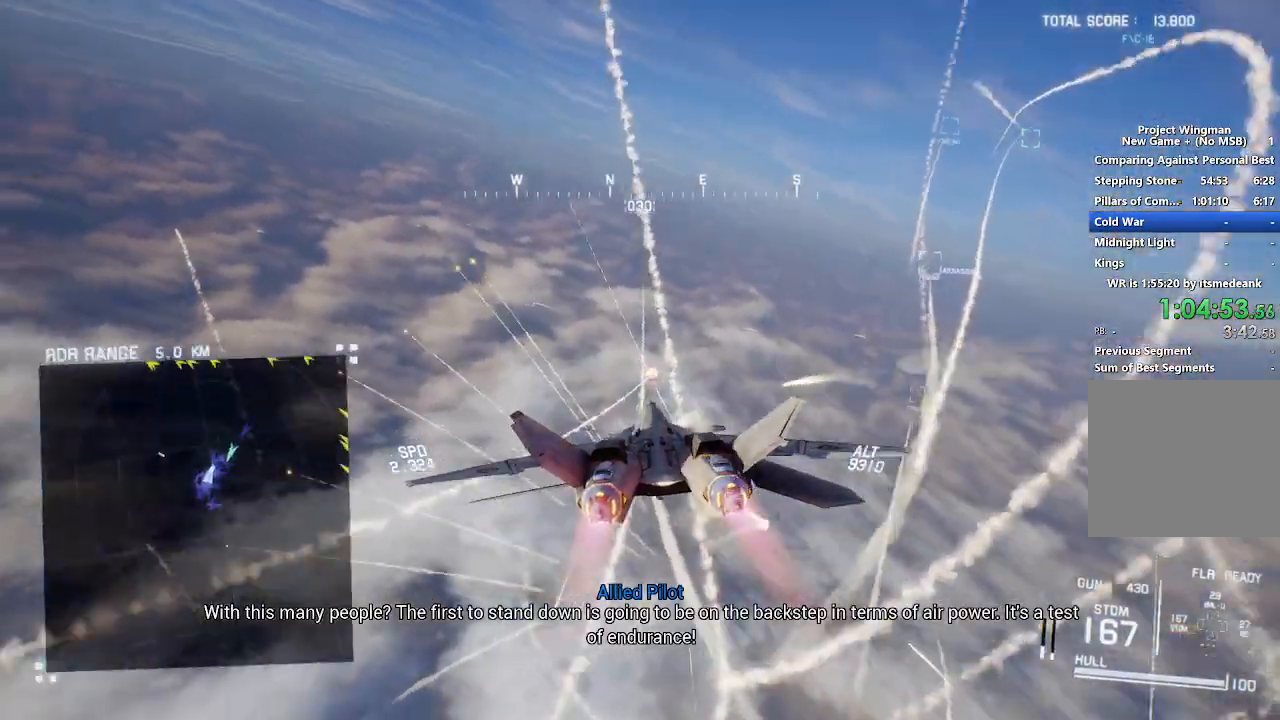
{"dt_ms": 500, "buttons": ["R1", "R2"], "left_stick": "down-right", "right_stick": "center", "button_events": [[200, "L1", "up"], [200, "X", "up"], [233, "R1", "down"]]}
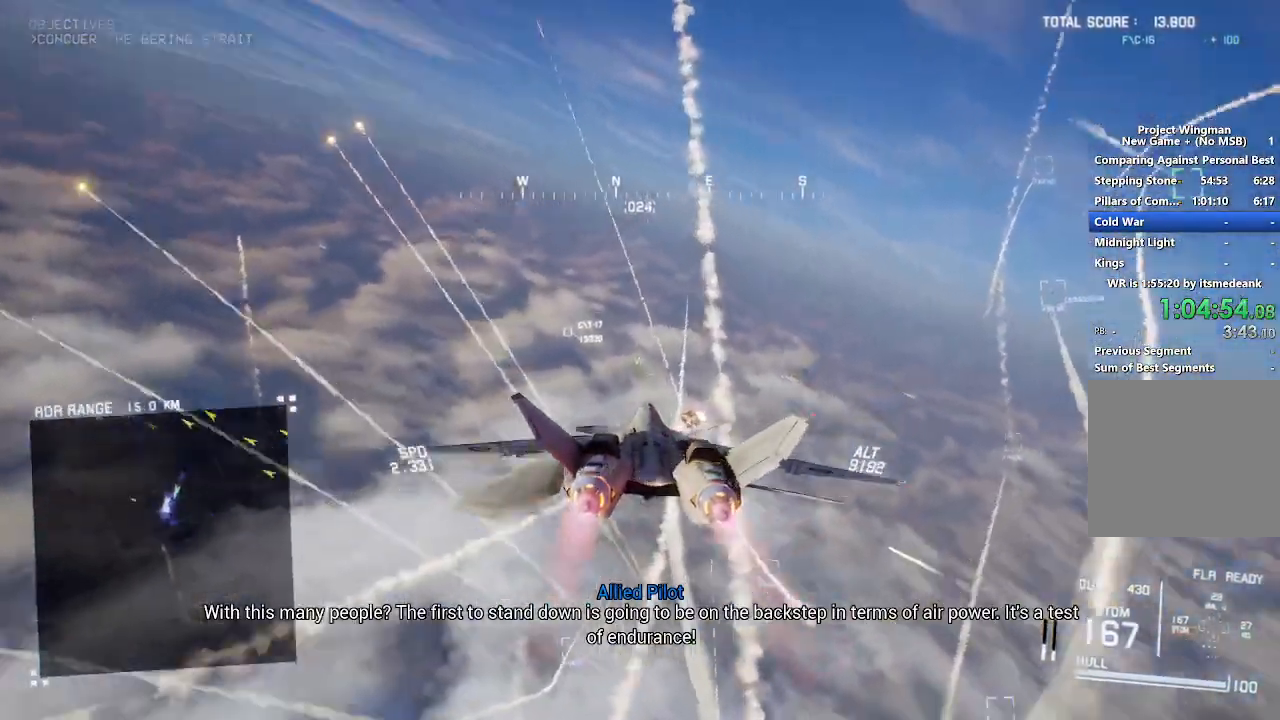
{"dt_ms": 500, "buttons": ["L2", "R2"], "left_stick": "down-left", "right_stick": "center", "button_events": [[267, "L2", "down"], [350, "R1", "up"]]}
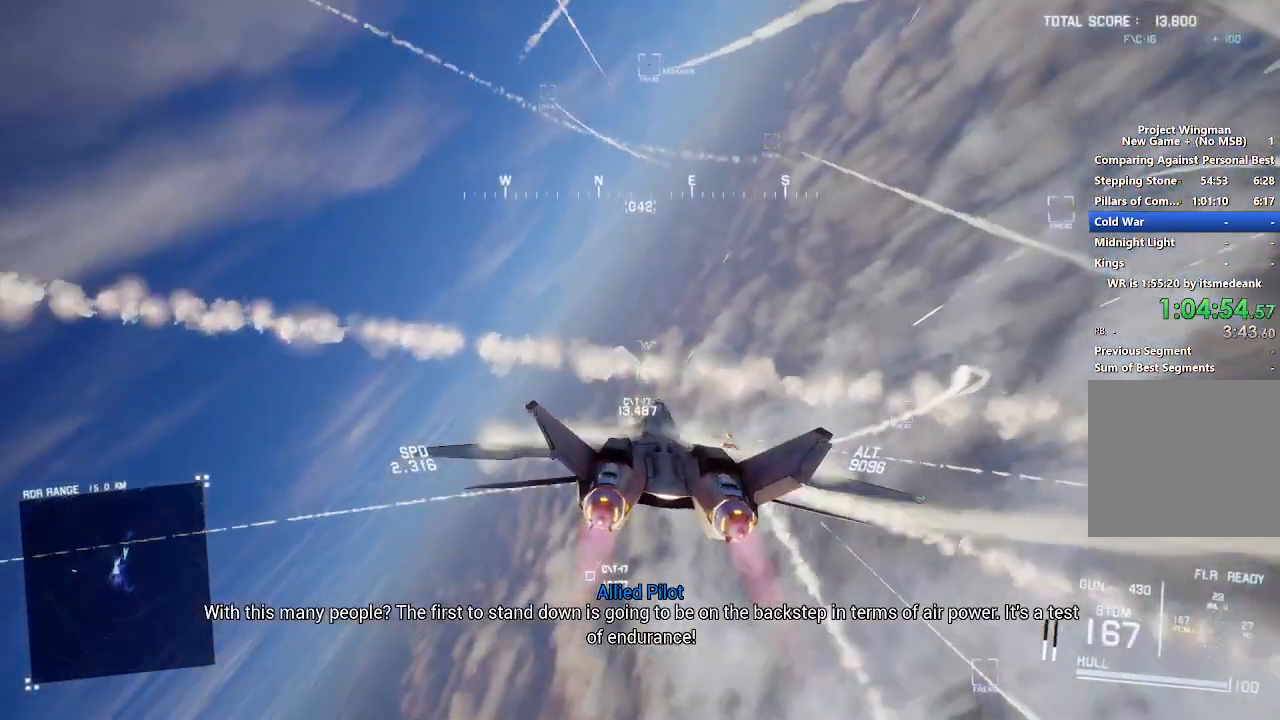
{"dt_ms": 500, "buttons": ["L2", "R2"], "left_stick": "up-left", "right_stick": "center", "button_events": [[33, "Y", "down"], [117, "Y", "up"]]}
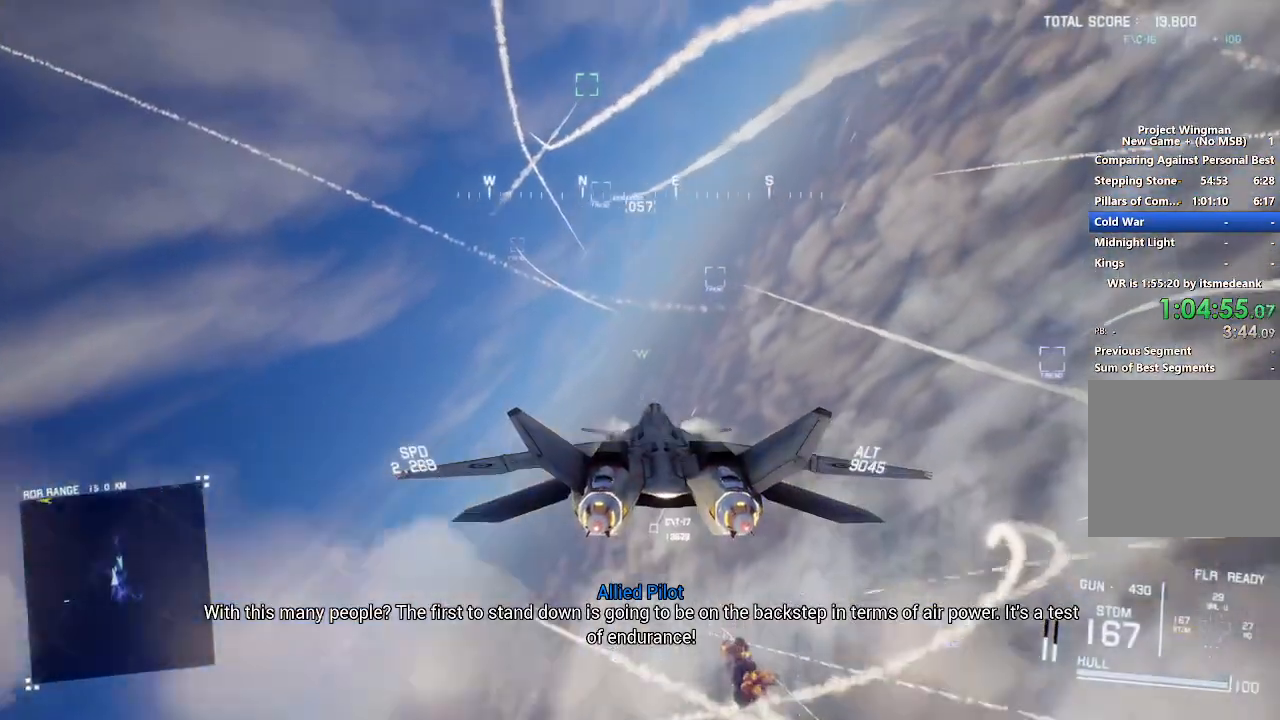
{"dt_ms": 500, "buttons": ["L2", "R2"], "left_stick": "down", "right_stick": "center", "button_events": []}
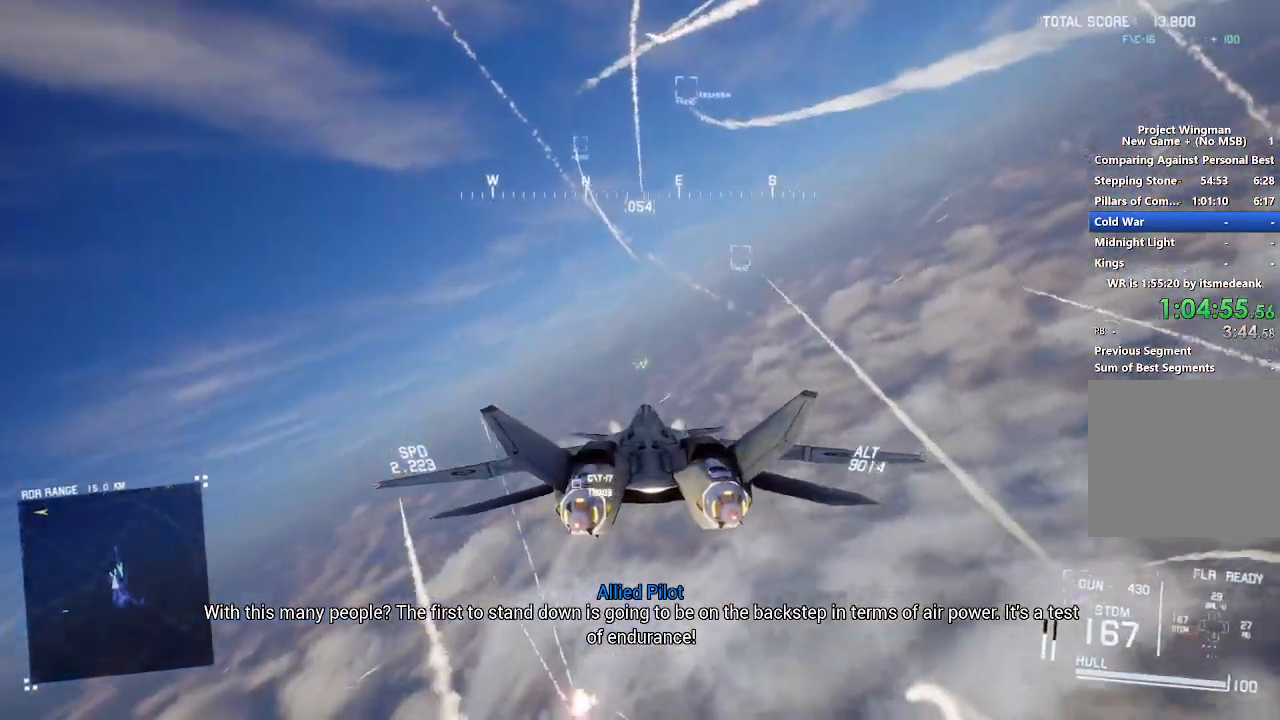
{"dt_ms": 500, "buttons": ["L1", "R2"], "left_stick": "center", "right_stick": "center", "button_events": [[67, "L2", "up"], [367, "L1", "down"]]}
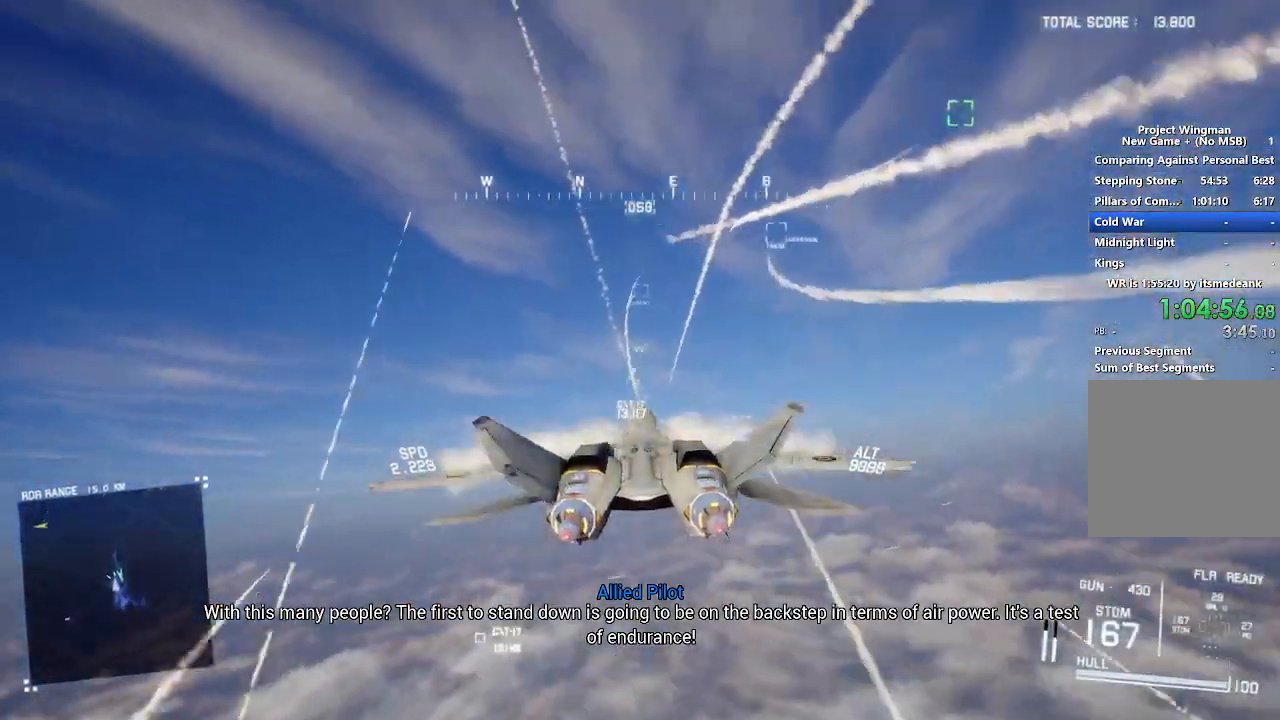
{"dt_ms": 500, "buttons": ["L2", "R2"], "left_stick": "down-right", "right_stick": "center", "button_events": [[250, "L1", "up"], [500, "L2", "down"]]}
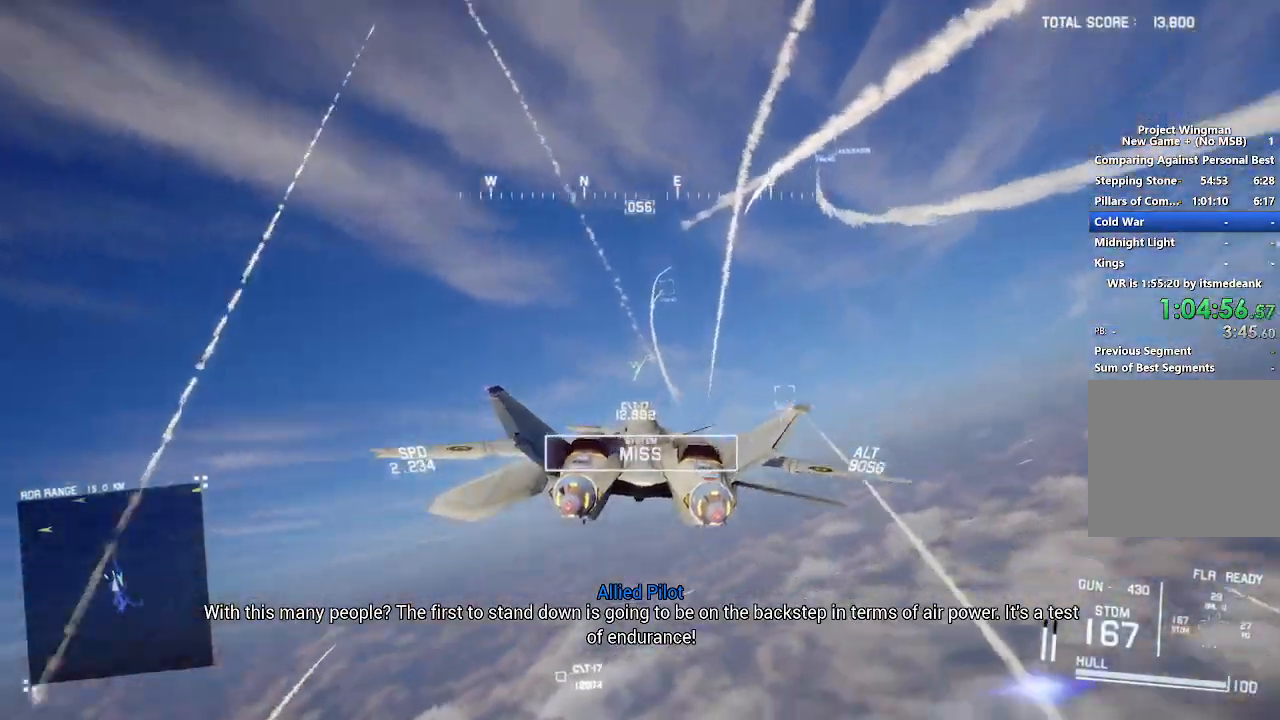
{"dt_ms": 500, "buttons": ["L2"], "left_stick": "down", "right_stick": "up", "button_events": [[83, "R2", "up"]]}
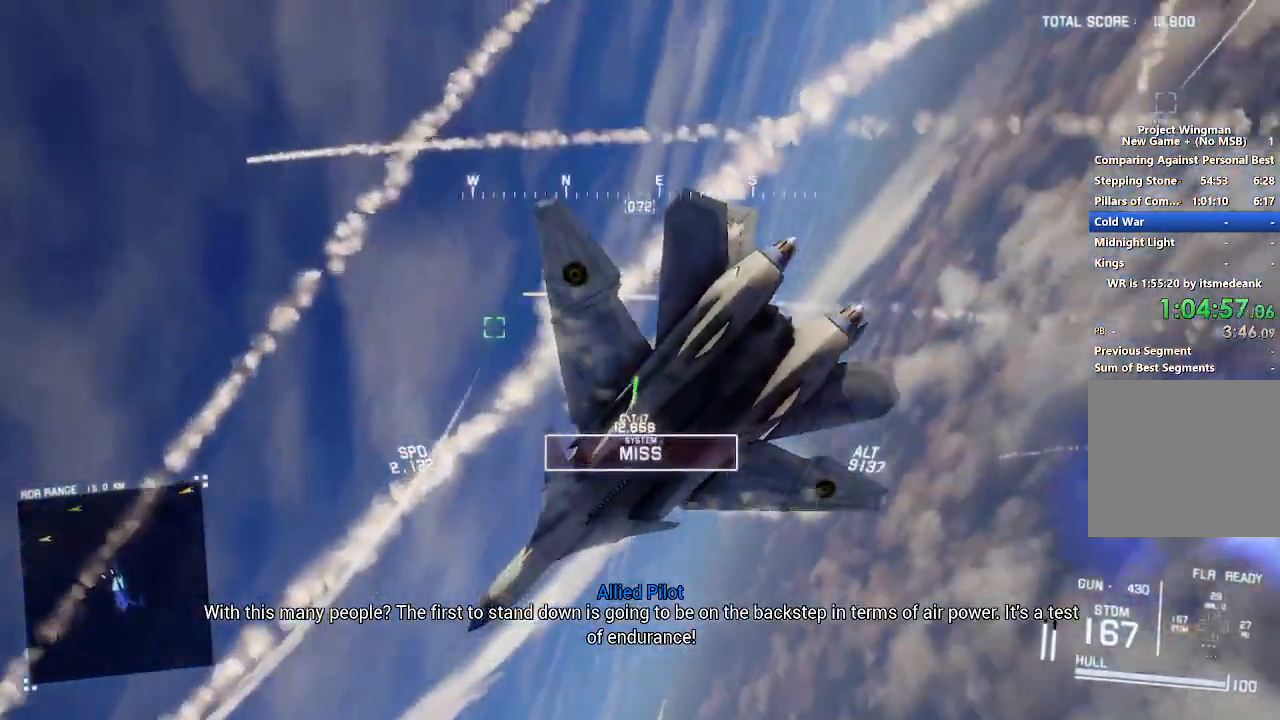
{"dt_ms": 500, "buttons": ["L2"], "left_stick": "down", "right_stick": "up", "button_events": []}
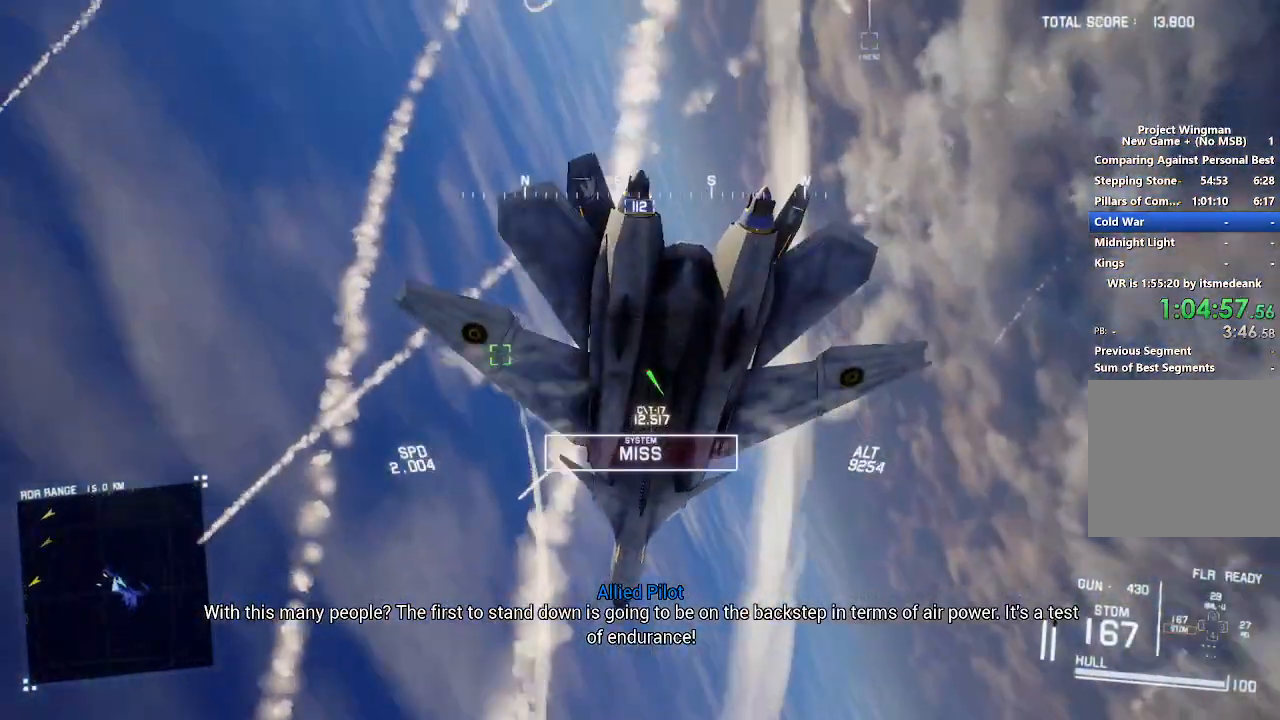
{"dt_ms": 500, "buttons": ["L1", "R2"], "left_stick": "down-left", "right_stick": "center", "button_events": [[17, "L2", "up"], [67, "R2", "down"], [500, "L1", "down"]]}
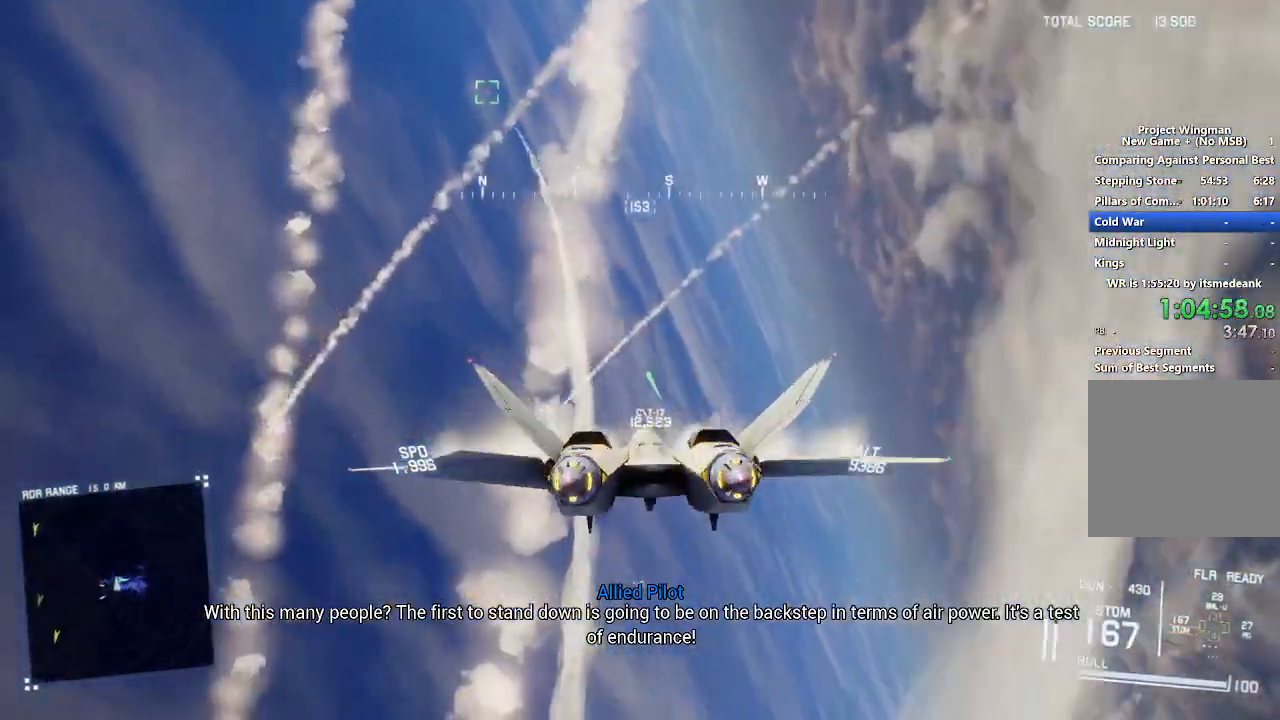
{"dt_ms": 500, "buttons": ["R2"], "left_stick": "down-right", "right_stick": "center", "button_events": [[400, "L1", "up"]]}
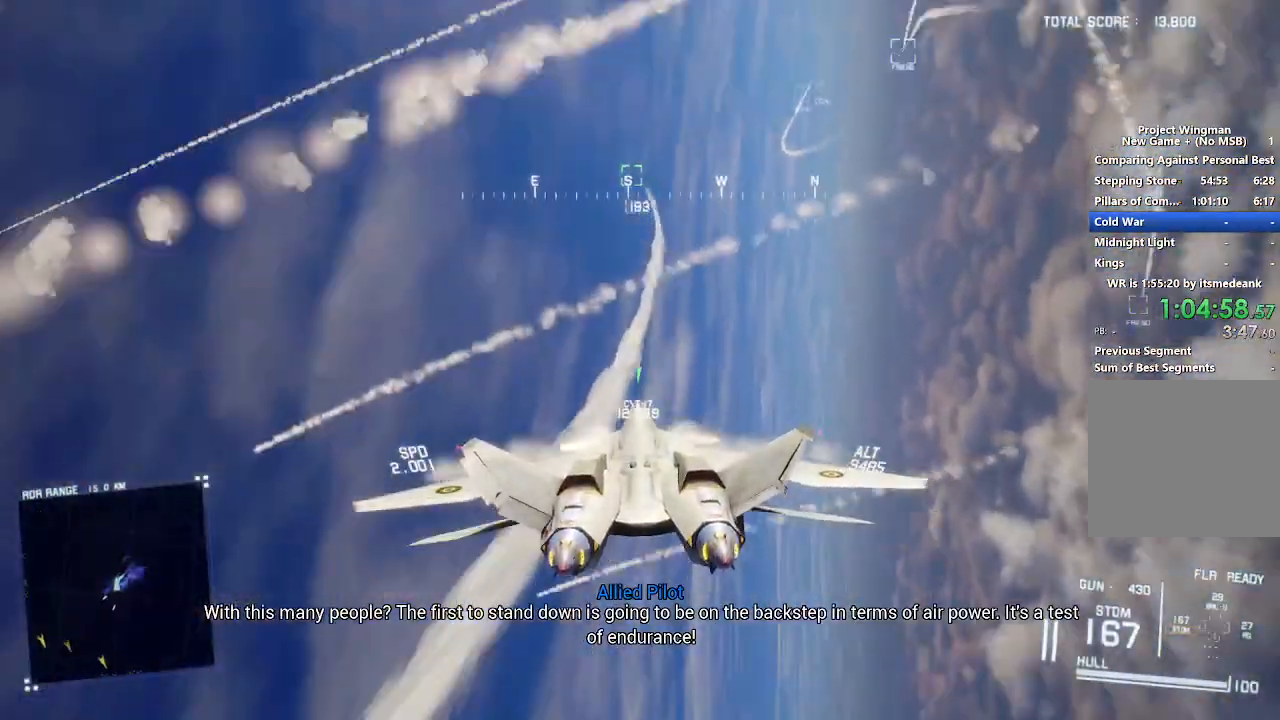
{"dt_ms": 500, "buttons": ["R2"], "left_stick": "center", "right_stick": "center", "button_events": [[183, "Y", "down"], [267, "Y", "up"]]}
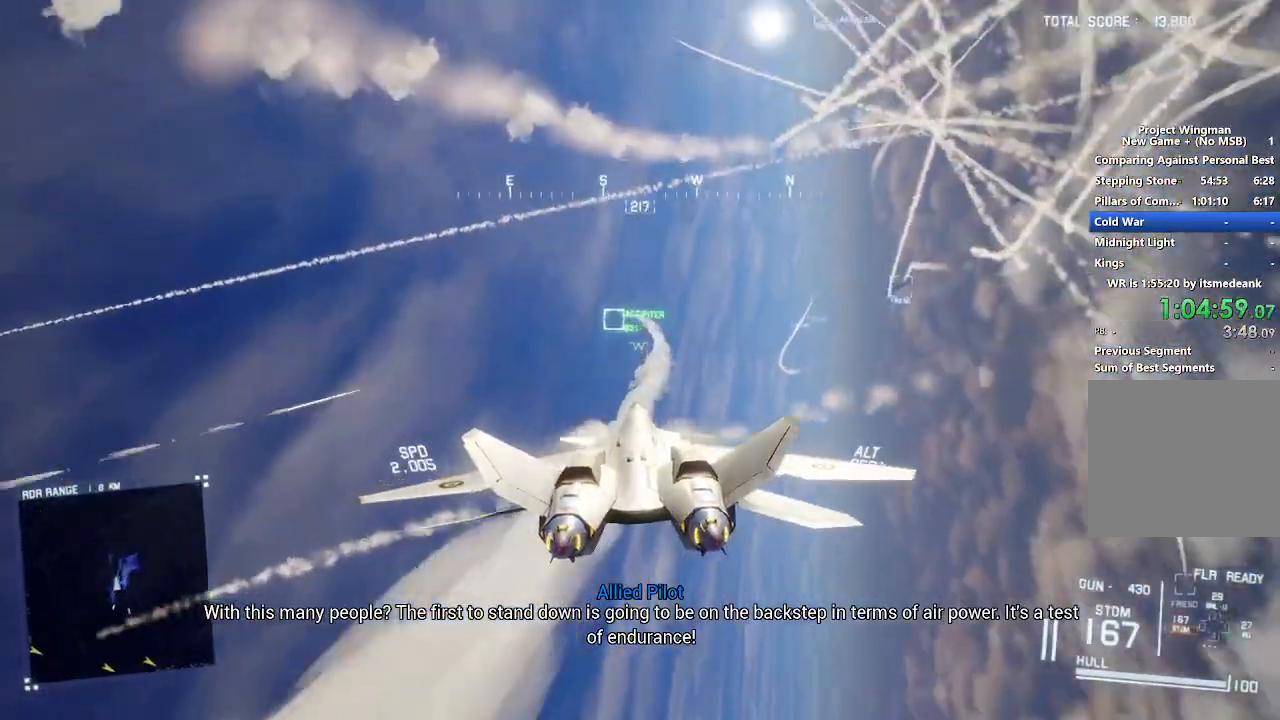
{"dt_ms": 500, "buttons": ["L1", "R2"], "left_stick": "center", "right_stick": "center", "button_events": [[117, "L1", "down"]]}
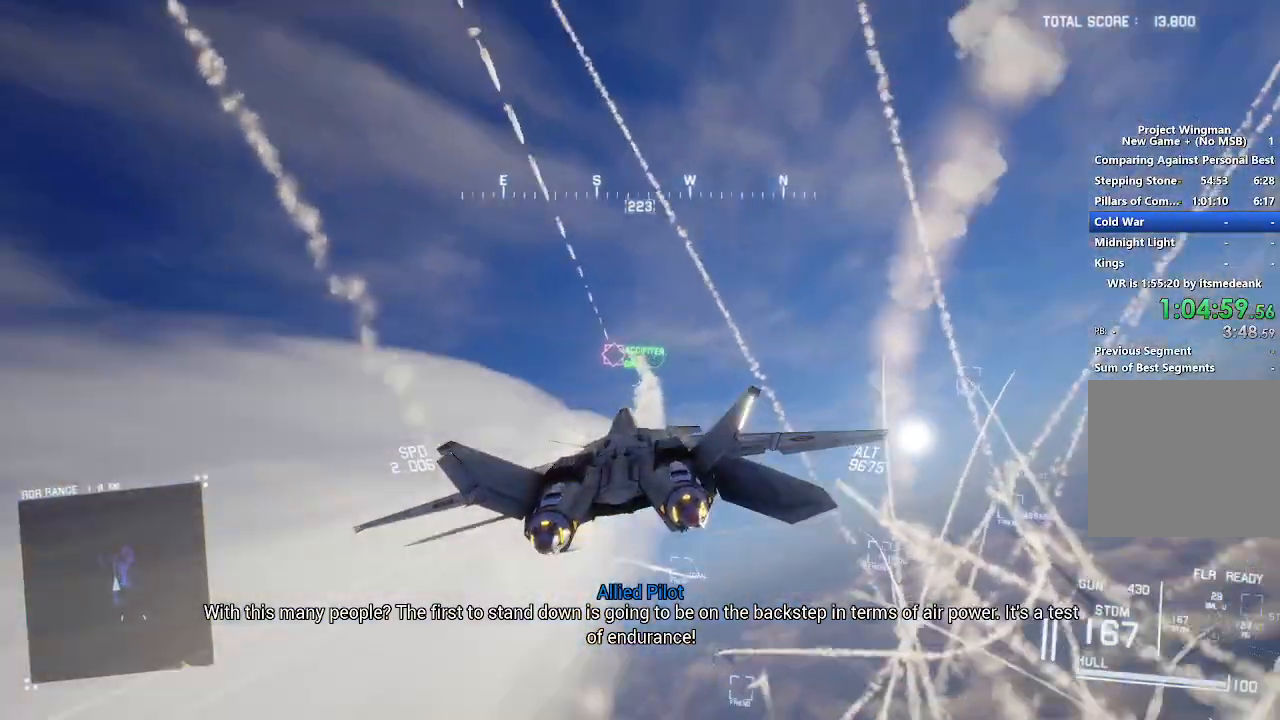
{"dt_ms": 500, "buttons": ["R2"], "left_stick": "center", "right_stick": "center", "button_events": [[100, "B", "down"], [167, "L1", "up"], [200, "B", "up"]]}
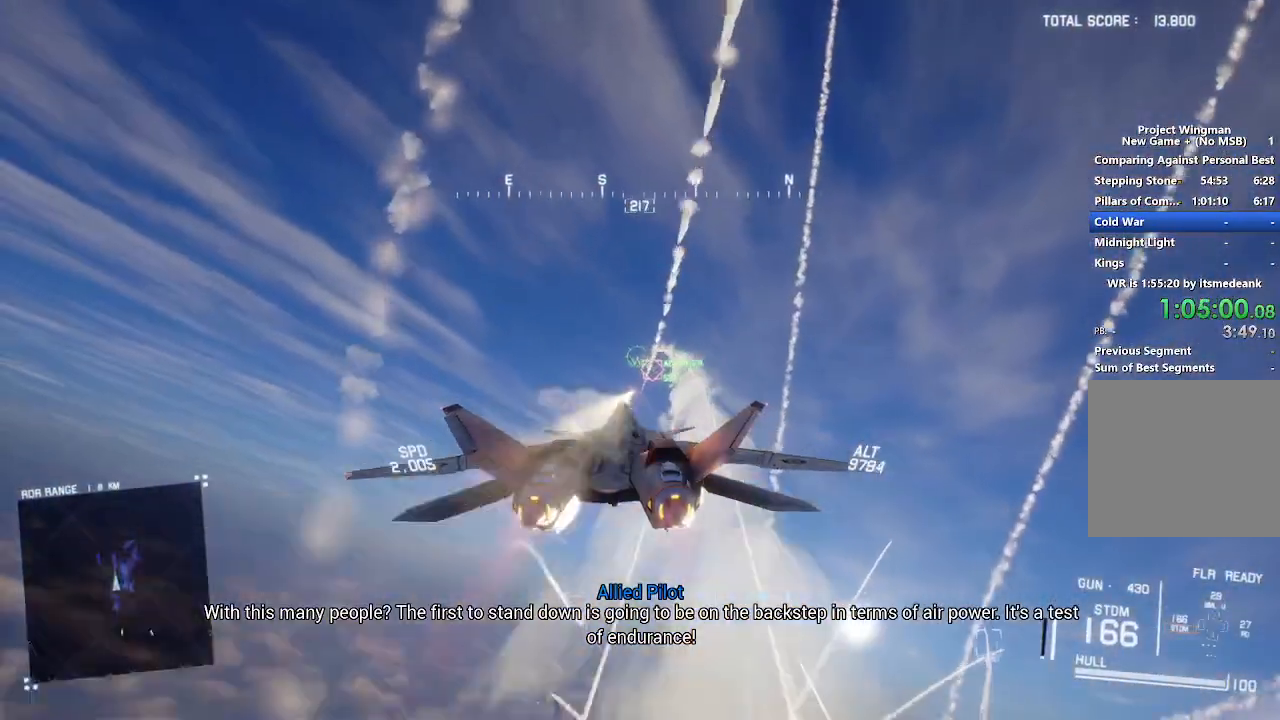
{"dt_ms": 500, "buttons": ["R2"], "left_stick": "up", "right_stick": "center", "button_events": [[50, "R1", "down"], [233, "R1", "up"]]}
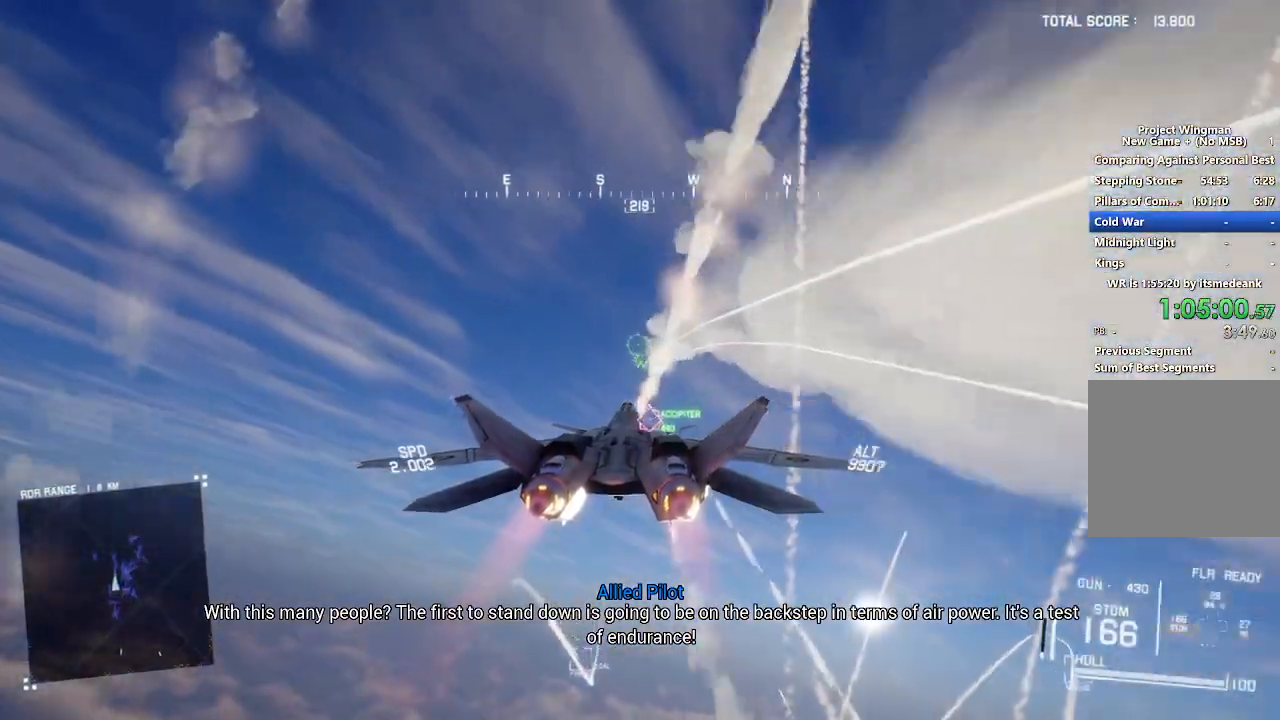
{"dt_ms": 500, "buttons": ["R1", "R2"], "left_stick": "up-right", "right_stick": "center", "button_events": [[17, "R1", "down"]]}
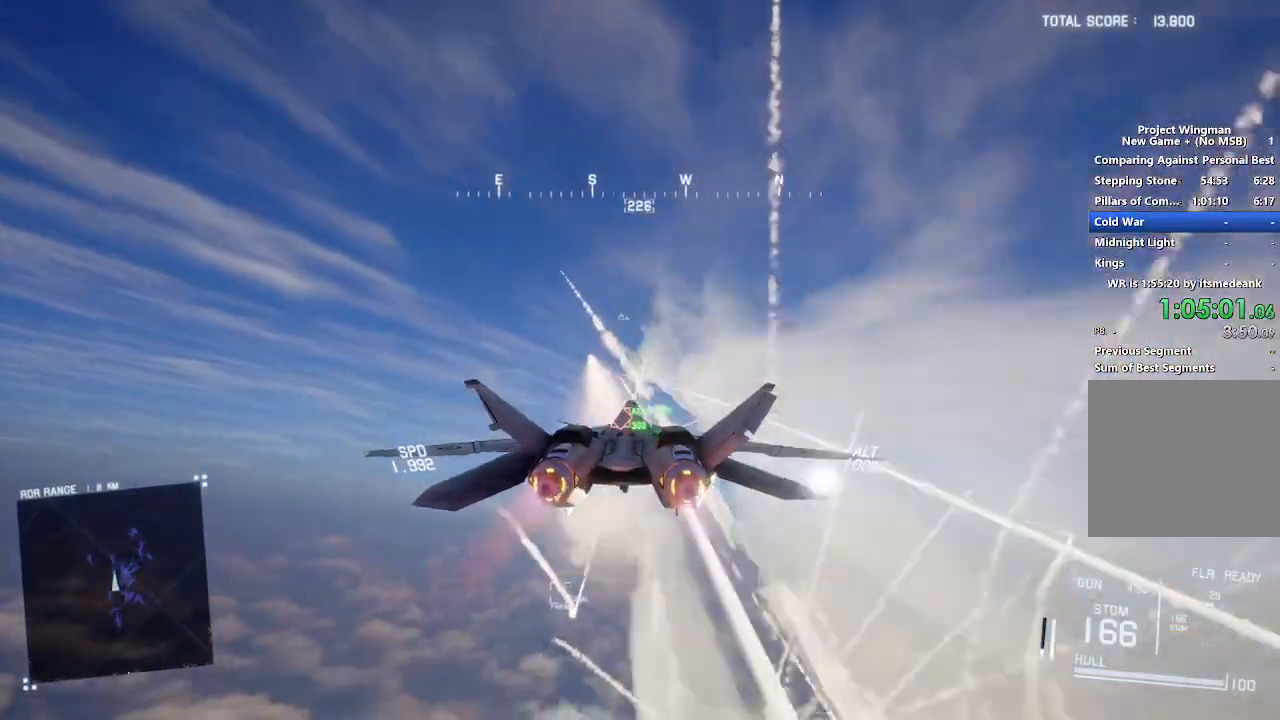
{"dt_ms": 500, "buttons": ["R1"], "left_stick": "down", "right_stick": "center", "button_events": [[50, "R2", "up"]]}
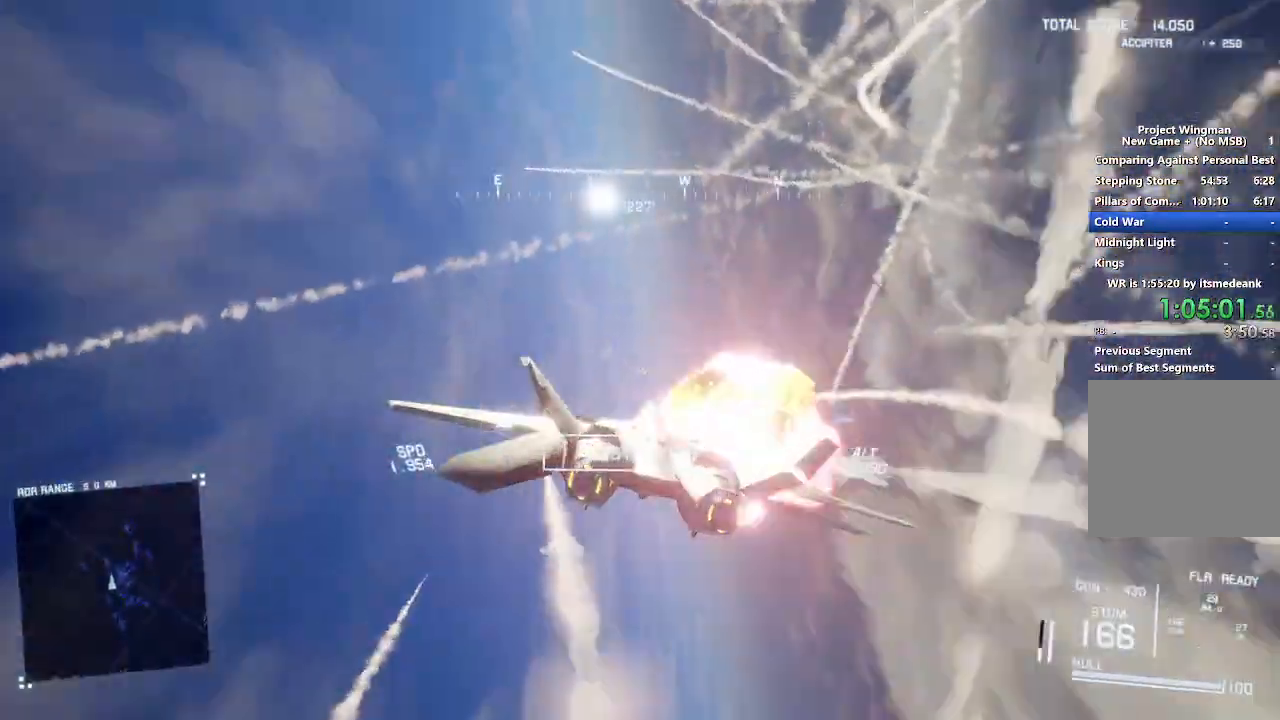
{"dt_ms": 500, "buttons": ["X", "R2"], "left_stick": "down-left", "right_stick": "center", "button_events": [[17, "R1", "up"], [217, "R2", "down"], [400, "X", "down"]]}
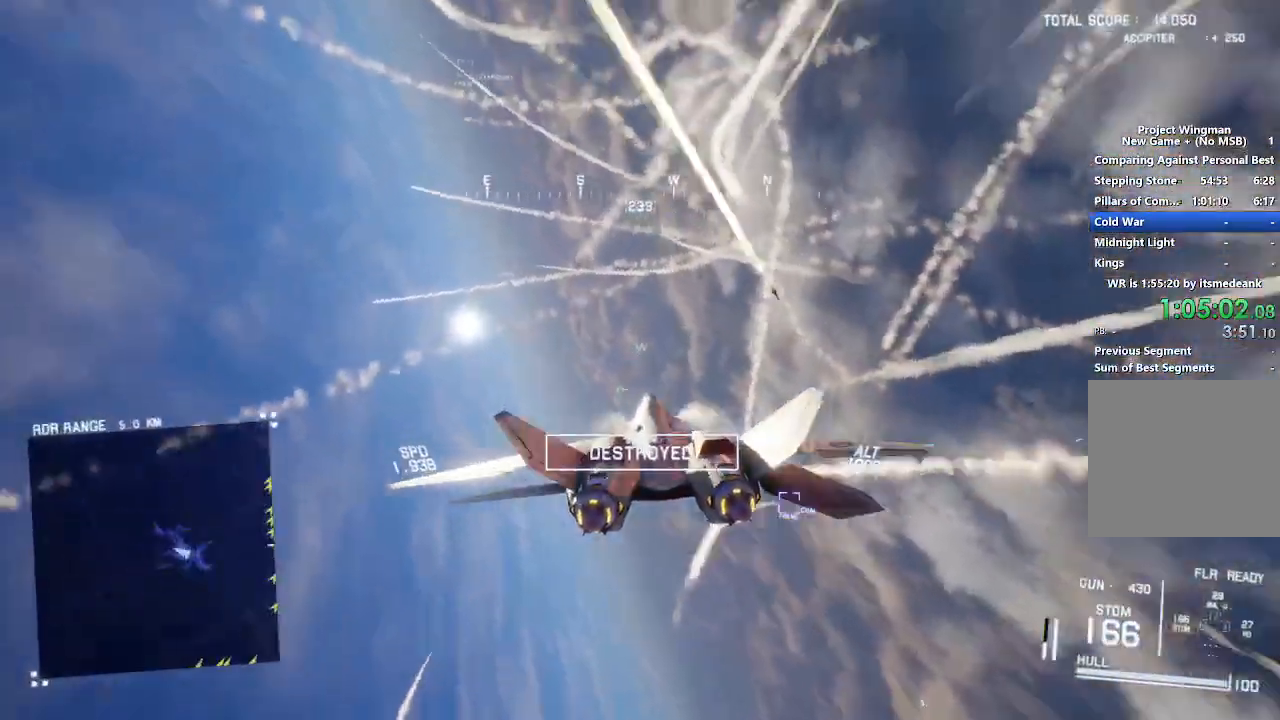
{"dt_ms": 500, "buttons": ["X", "R2"], "left_stick": "center", "right_stick": "center", "button_events": []}
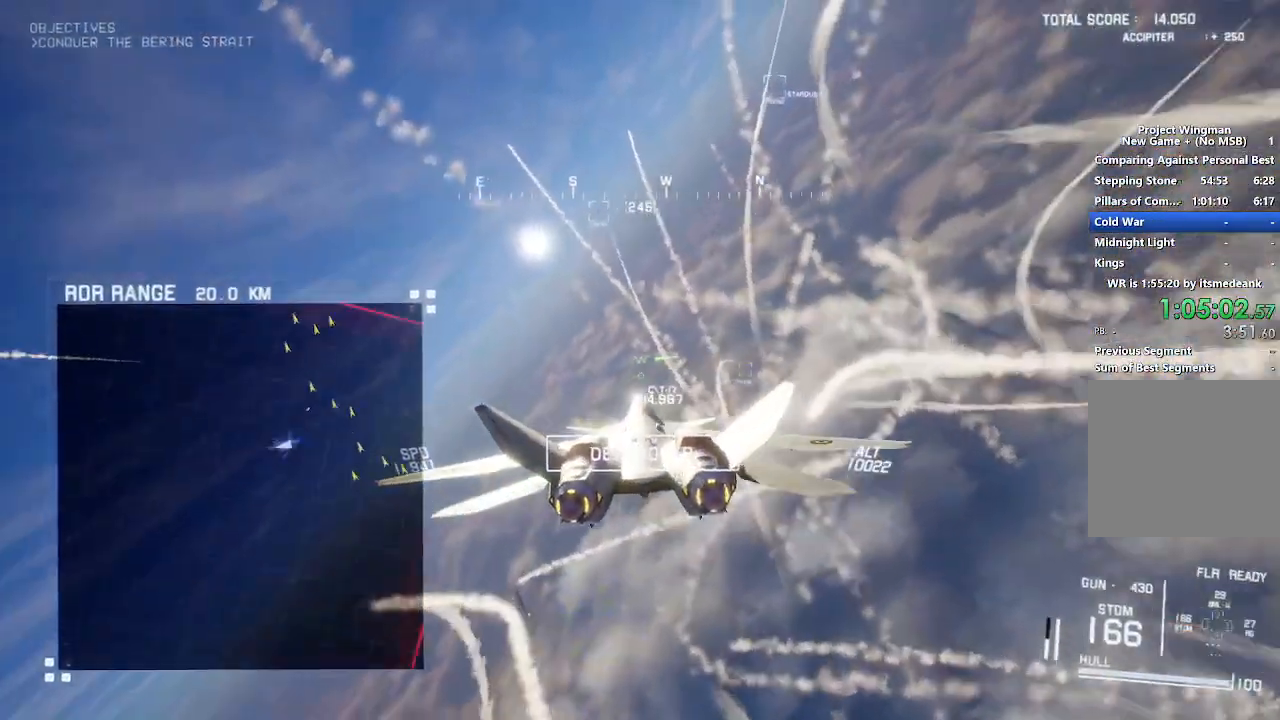
{"dt_ms": 500, "buttons": ["X", "R2"], "left_stick": "down", "right_stick": "center", "button_events": [[67, "R1", "down"], [500, "R1", "up"]]}
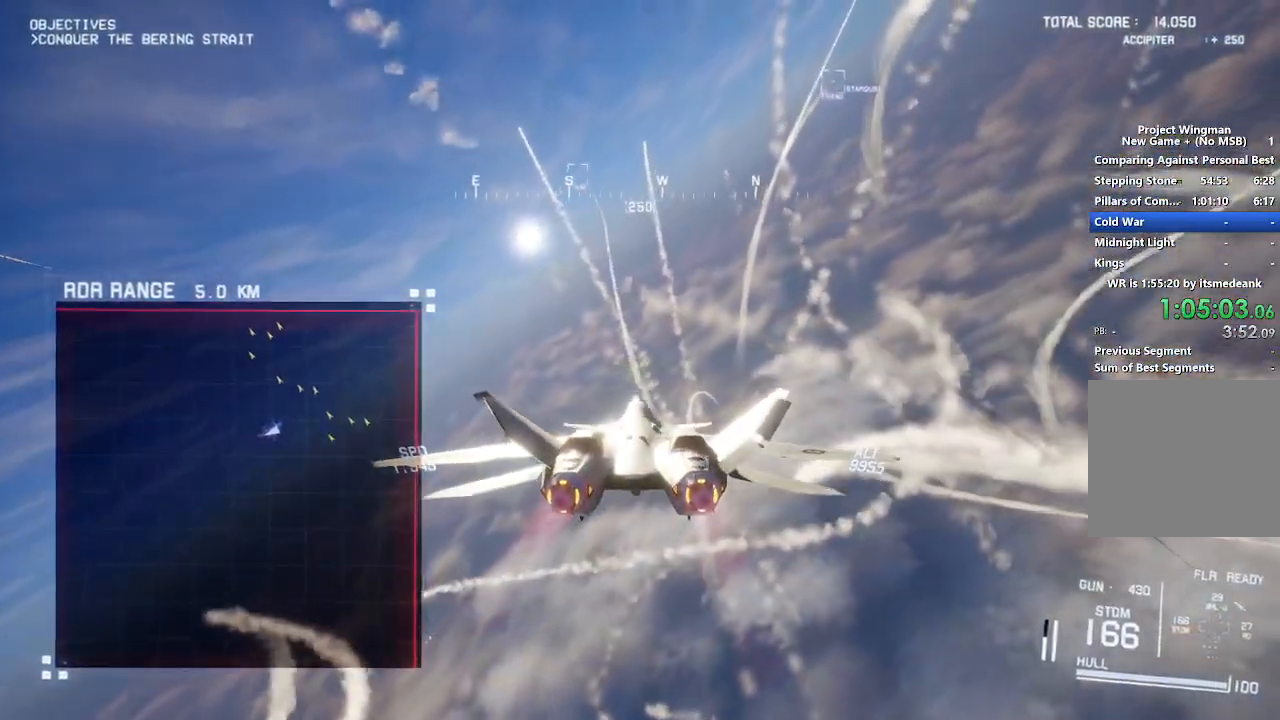
{"dt_ms": 500, "buttons": ["X", "R2", "DPAD_RIGHT"], "left_stick": "center", "right_stick": "center", "button_events": [[183, "DPAD_UP", "down"], [333, "DPAD_UP", "up"], [400, "DPAD_RIGHT", "down"]]}
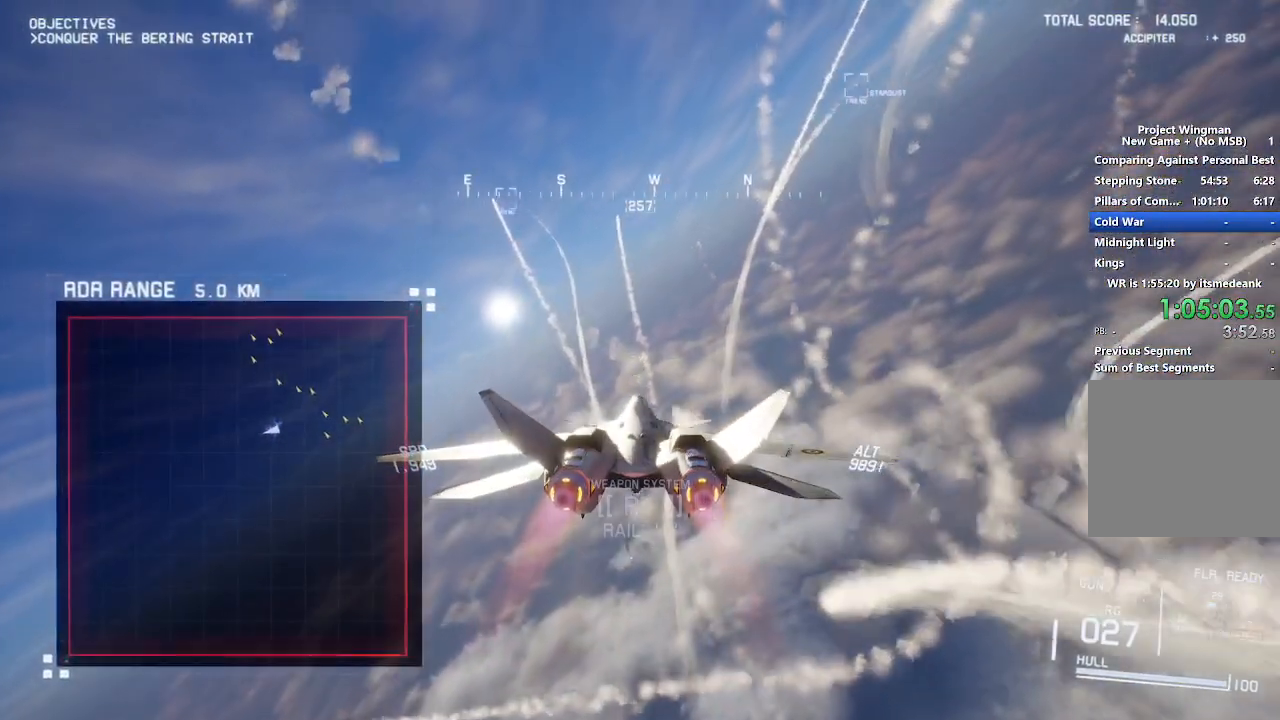
{"dt_ms": 500, "buttons": ["R2"], "left_stick": "down", "right_stick": "center", "button_events": [[67, "DPAD_RIGHT", "up"], [117, "DPAD_LEFT", "down"], [250, "DPAD_LEFT", "up"], [267, "X", "up"]]}
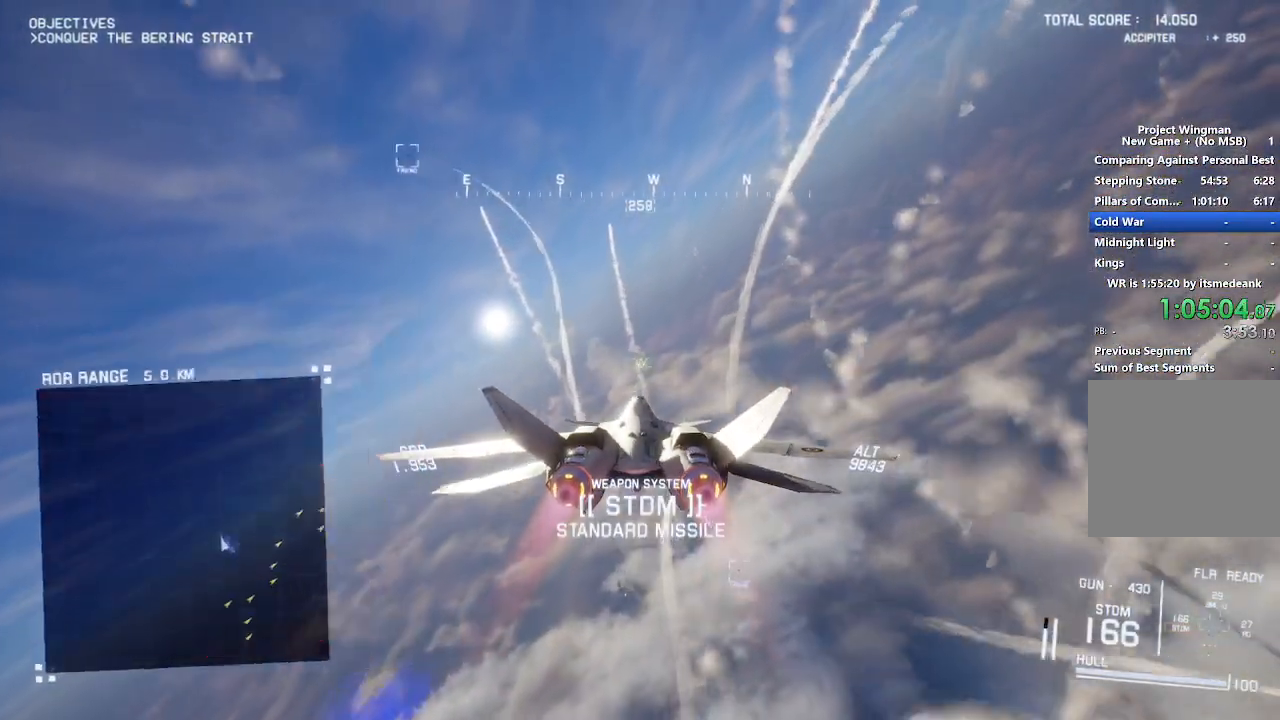
{"dt_ms": 500, "buttons": ["X", "R2"], "left_stick": "down-right", "right_stick": "center", "button_events": [[433, "X", "down"]]}